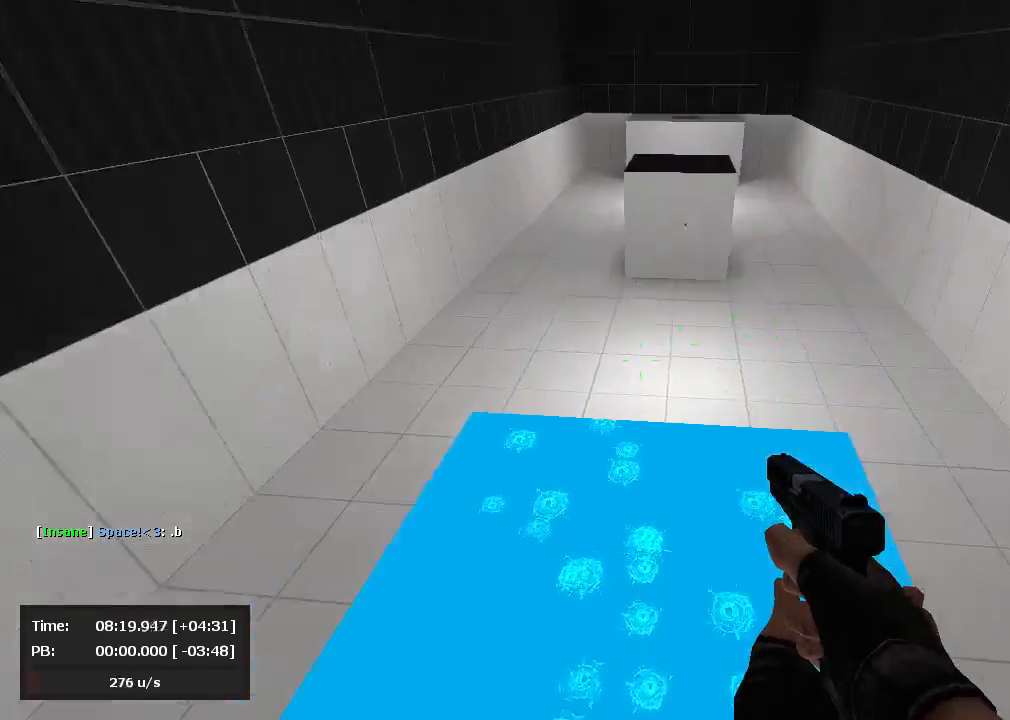
Gameplay with keyboard and mouse; each line is a JSON object with the keys and mouse buttons held at the frame after it. "events" lists presses ("down") and releases ("up") of "a", "d", "jump", "s", "mouse_left" and "mouse_right" between this image and that frame as [ms after this image, input, new state], when the widget could be followed in between. "mouse_left", "mouse_right" = the "left", "right" buttons of the "mouse" list. No other keys are recorded. Mouse movement is not recorded. Key names are as the overlay labels them; some are game actions (e.g. jump) rather than physical keys.
{"keys": ["d", "jump"], "mouse": ["right"], "events": [[286, "a", "up"], [286, "d", "down"], [310, "mouse_left", "up"], [310, "mouse_right", "down"]]}
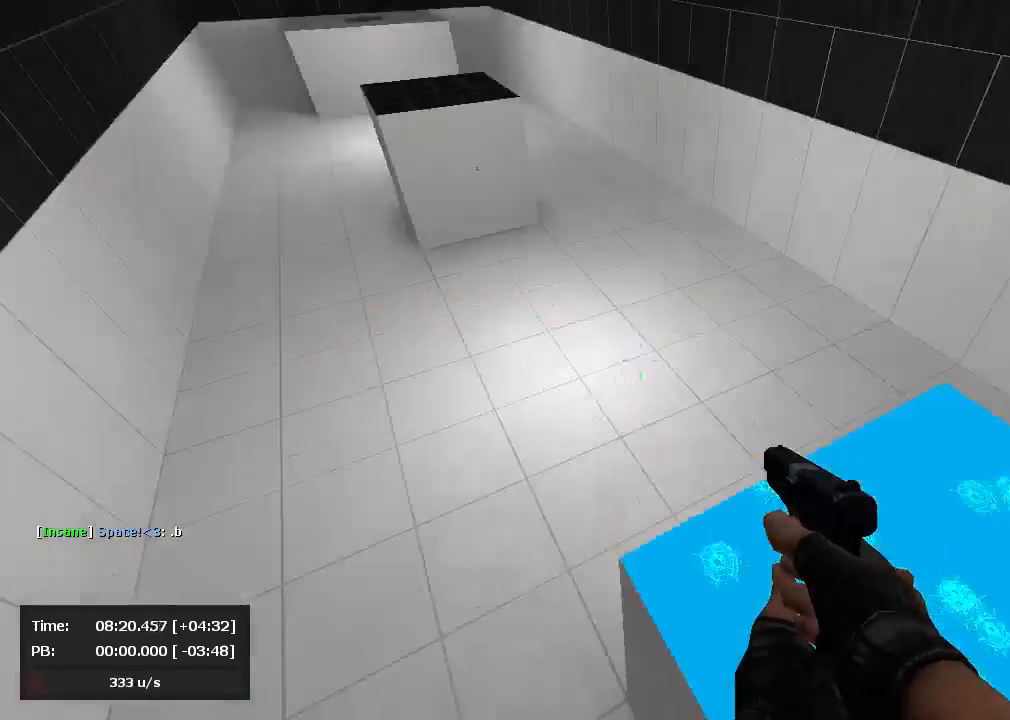
{"keys": ["a", "jump"], "mouse": ["left"], "events": [[405, "a", "down"], [429, "d", "up"], [476, "mouse_left", "down"], [476, "mouse_right", "up"]]}
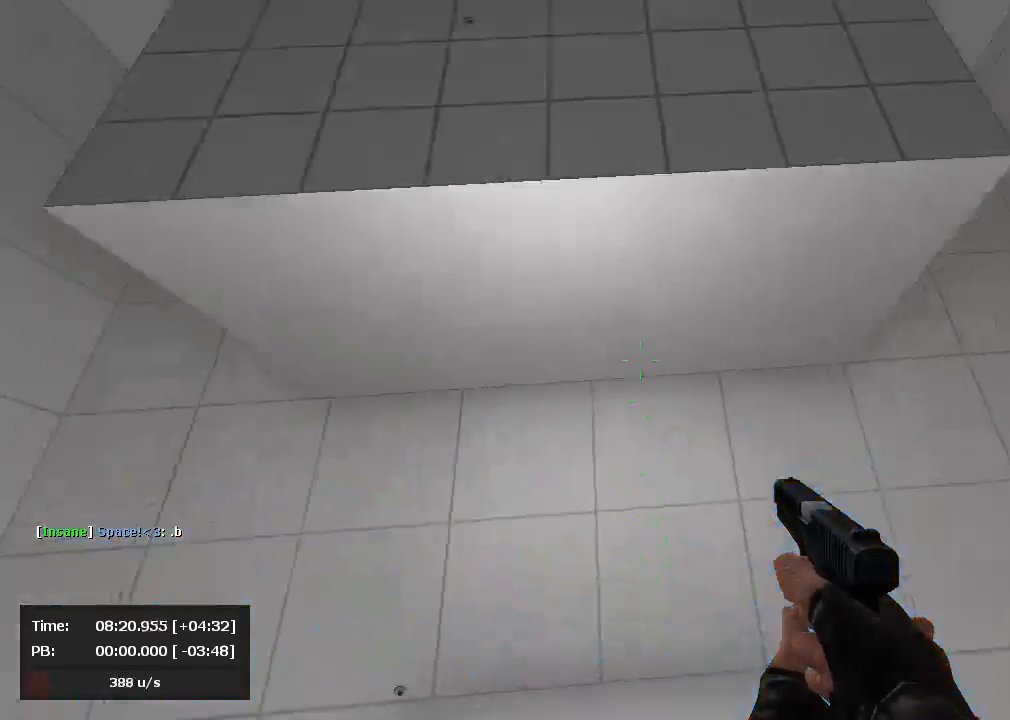
{"keys": ["a", "jump"], "mouse": ["left"], "events": []}
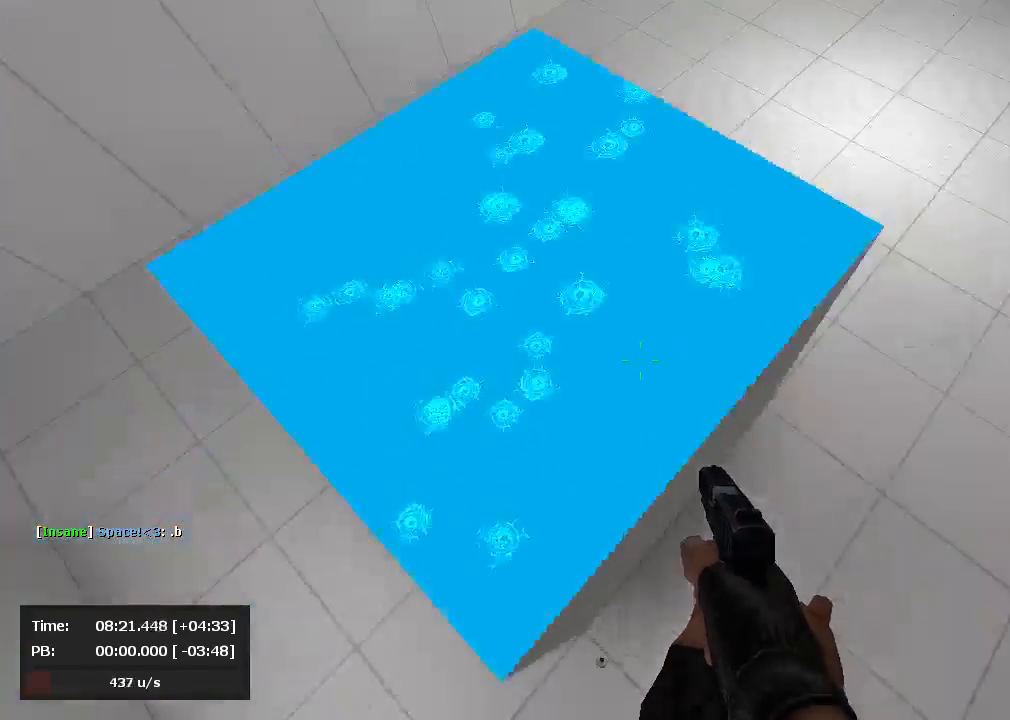
{"keys": ["d", "jump"], "mouse": ["right"], "events": [[214, "mouse_left", "up"], [214, "mouse_right", "down"], [238, "a", "up"], [238, "d", "down"]]}
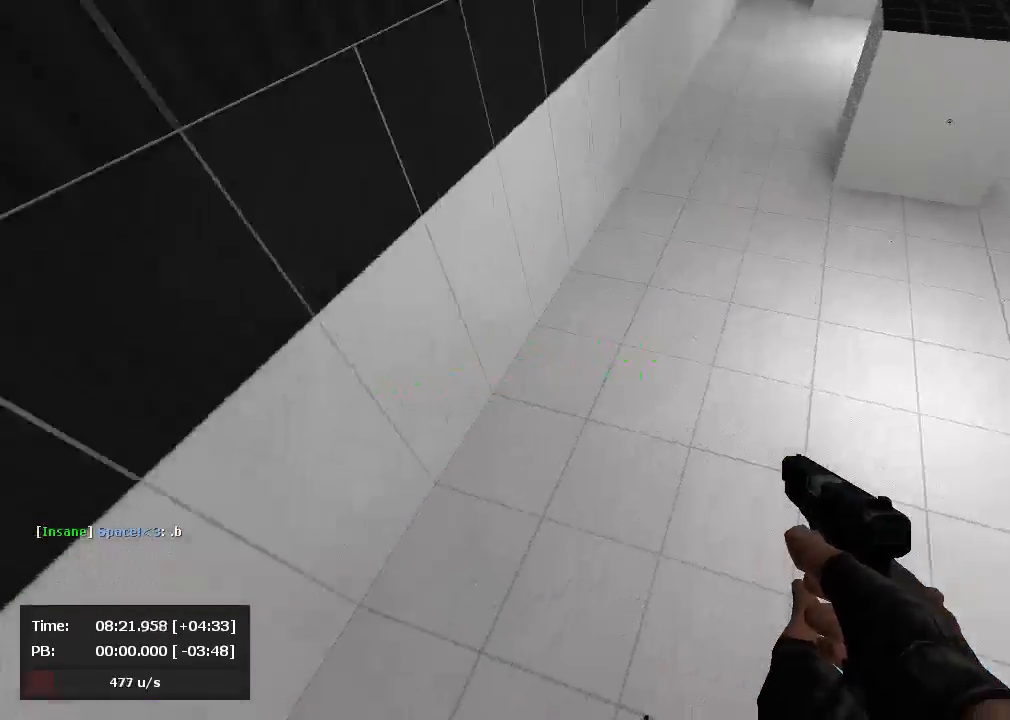
{"keys": ["a", "jump"], "mouse": ["left"], "events": [[429, "a", "down"], [476, "d", "up"], [476, "mouse_left", "down"], [476, "mouse_right", "up"]]}
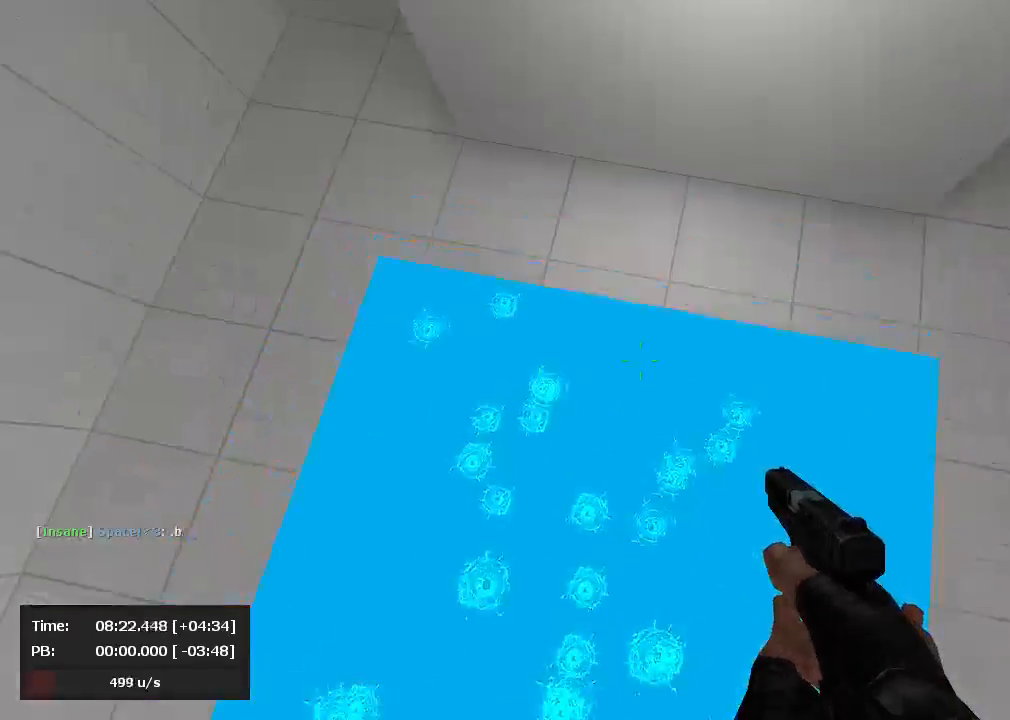
{"keys": ["a", "jump"], "mouse": ["left"], "events": []}
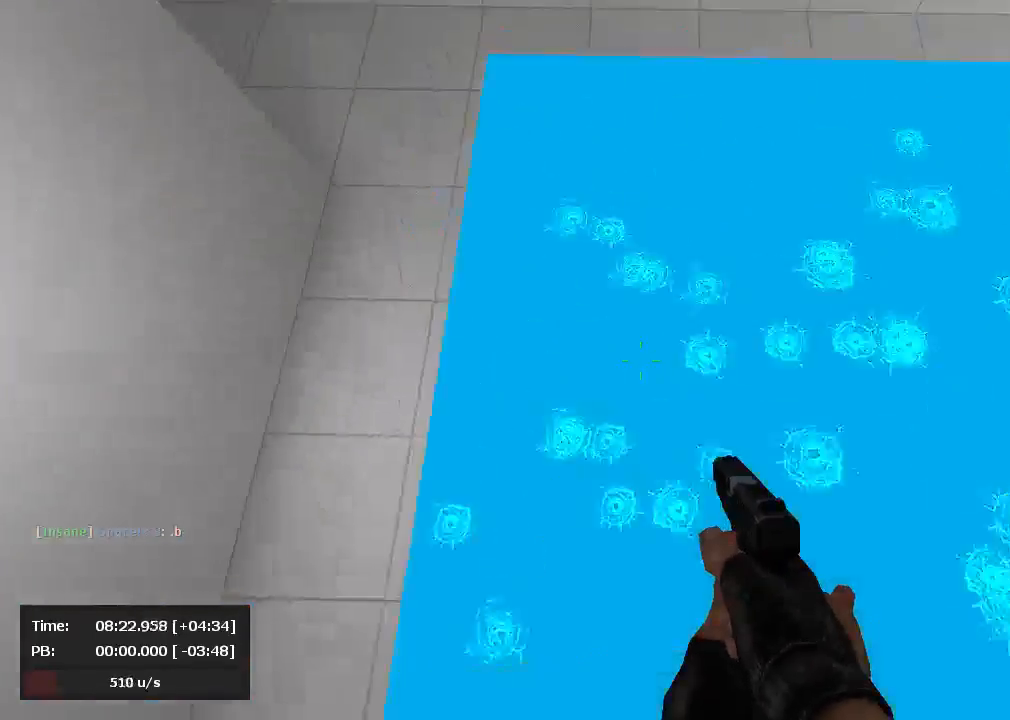
{"keys": ["d", "jump"], "mouse": ["right"], "events": [[119, "a", "up"], [119, "d", "down"], [167, "mouse_left", "up"], [167, "mouse_right", "down"]]}
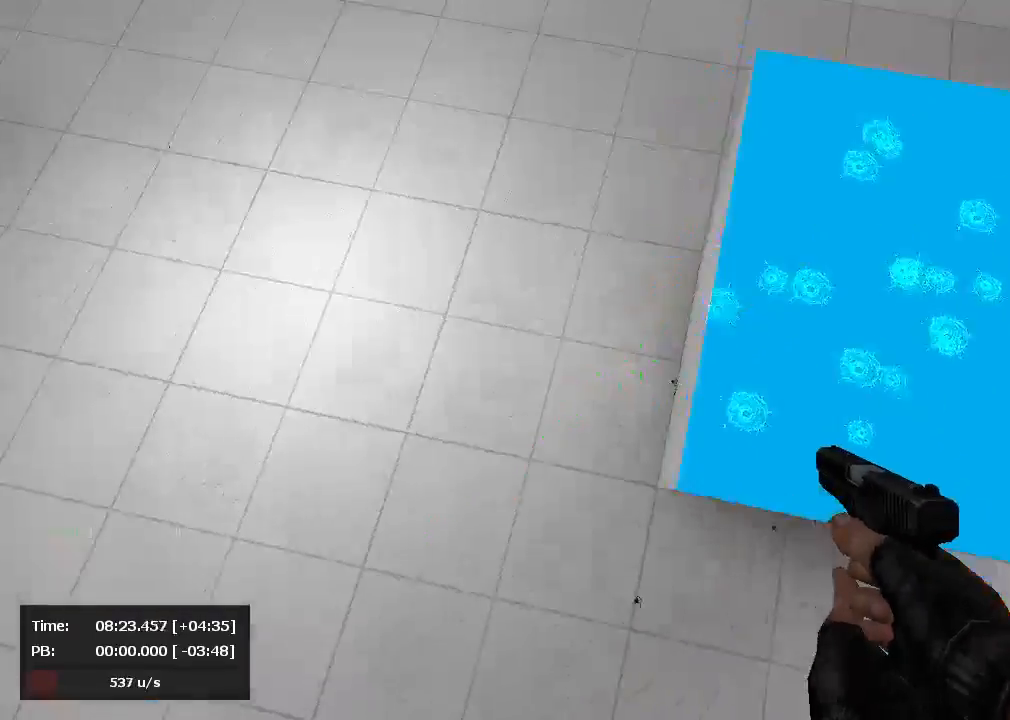
{"keys": ["a", "jump"], "mouse": ["left"], "events": [[286, "a", "down"], [310, "mouse_left", "down"], [310, "mouse_right", "up"], [357, "d", "up"]]}
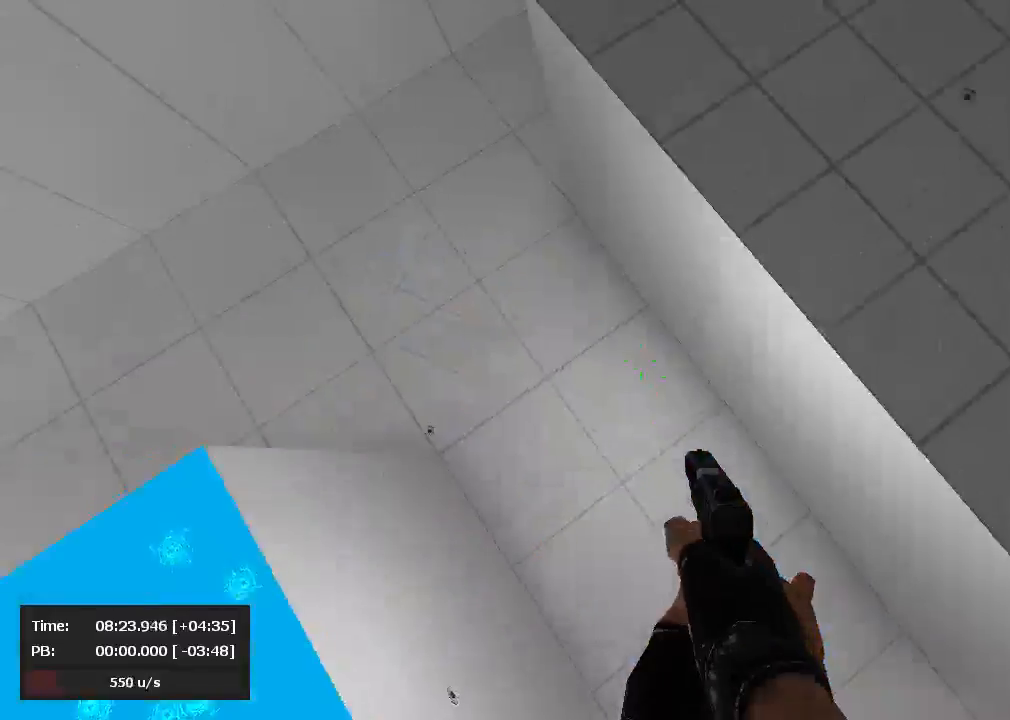
{"keys": ["d", "jump"], "mouse": ["right"], "events": [[500, "a", "up"], [500, "d", "down"], [500, "mouse_left", "up"], [500, "mouse_right", "down"]]}
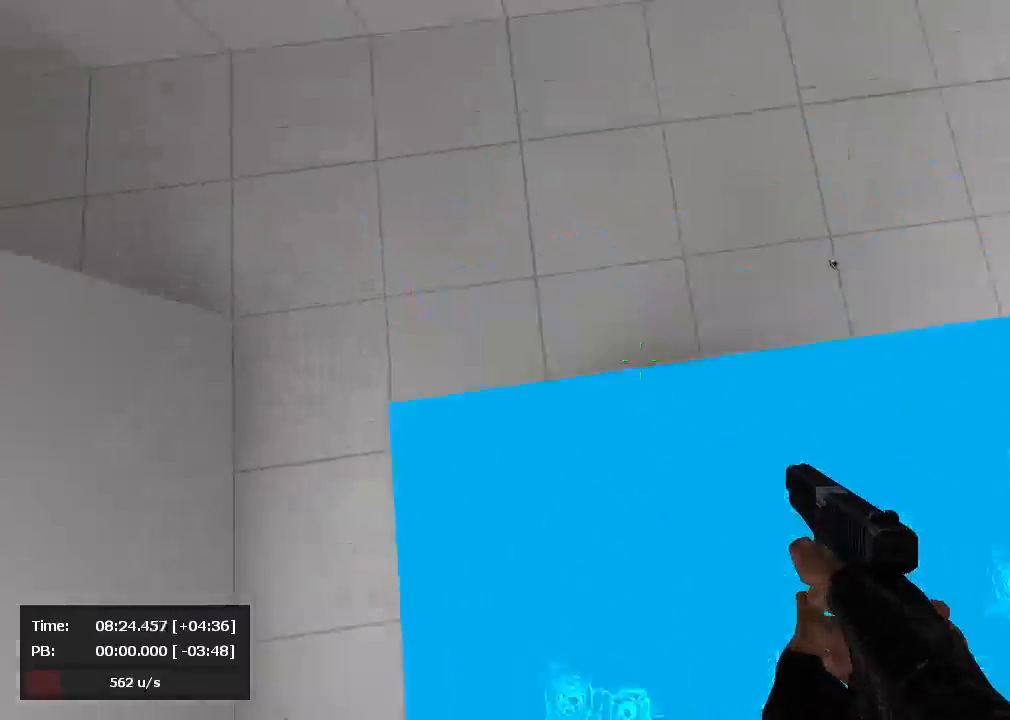
{"keys": ["d", "jump"], "mouse": ["right"], "events": []}
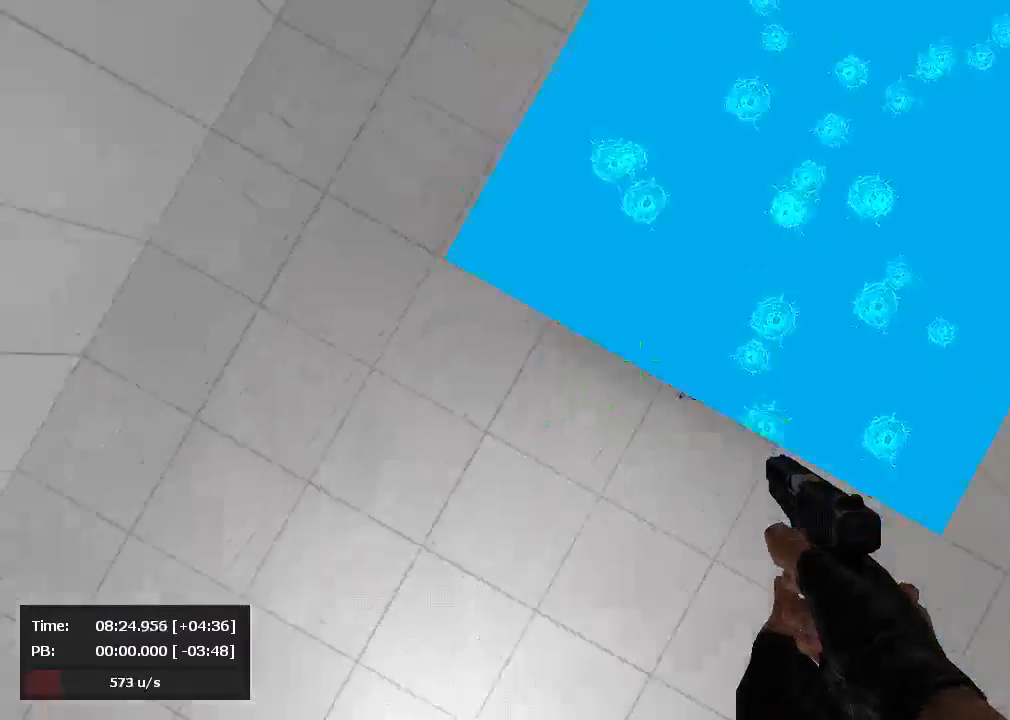
{"keys": ["a", "jump"], "mouse": ["left"], "events": [[214, "a", "down"], [262, "d", "up"], [286, "mouse_left", "down"], [286, "mouse_right", "up"]]}
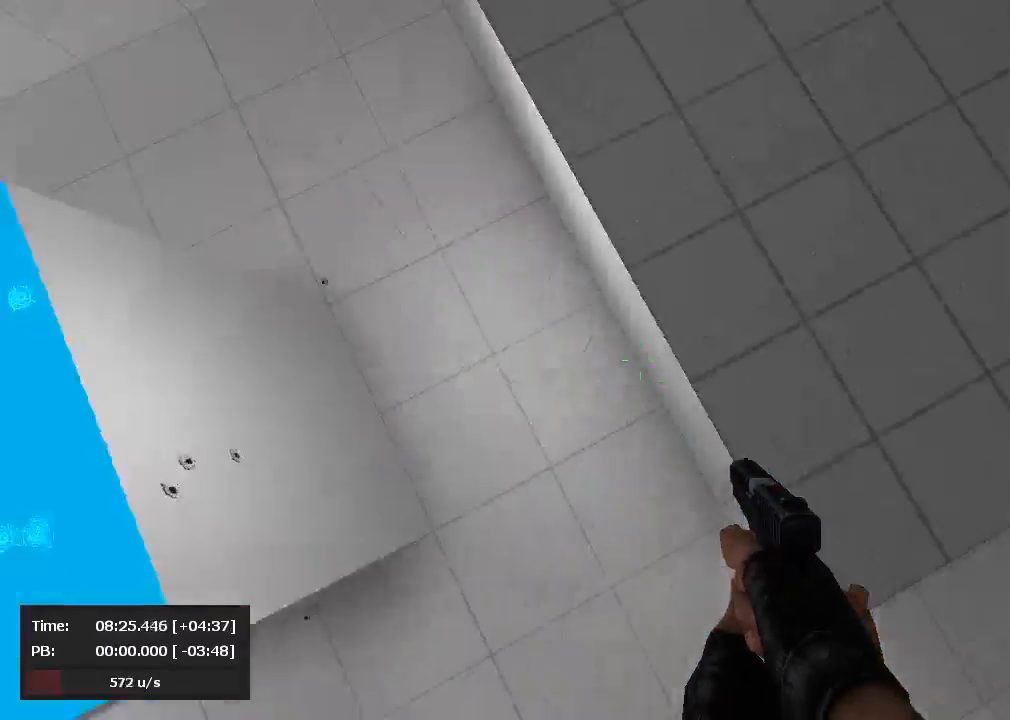
{"keys": ["a", "jump"], "mouse": ["left"], "events": []}
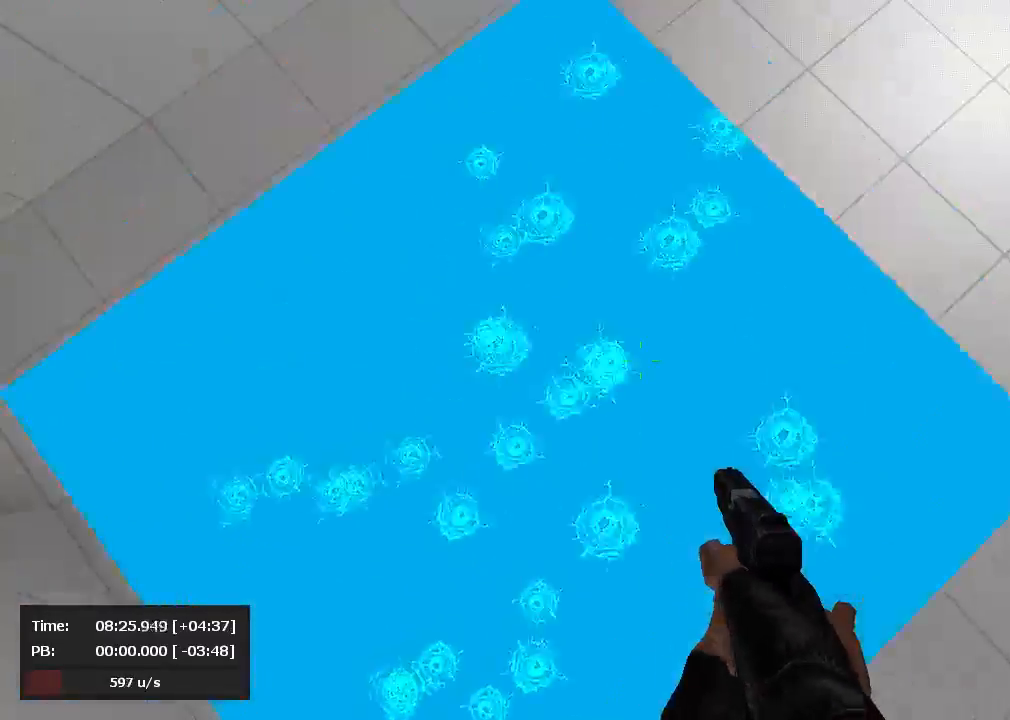
{"keys": ["d", "jump"], "mouse": ["right"], "events": [[48, "a", "up"], [48, "d", "down"], [71, "mouse_left", "up"], [71, "mouse_right", "down"]]}
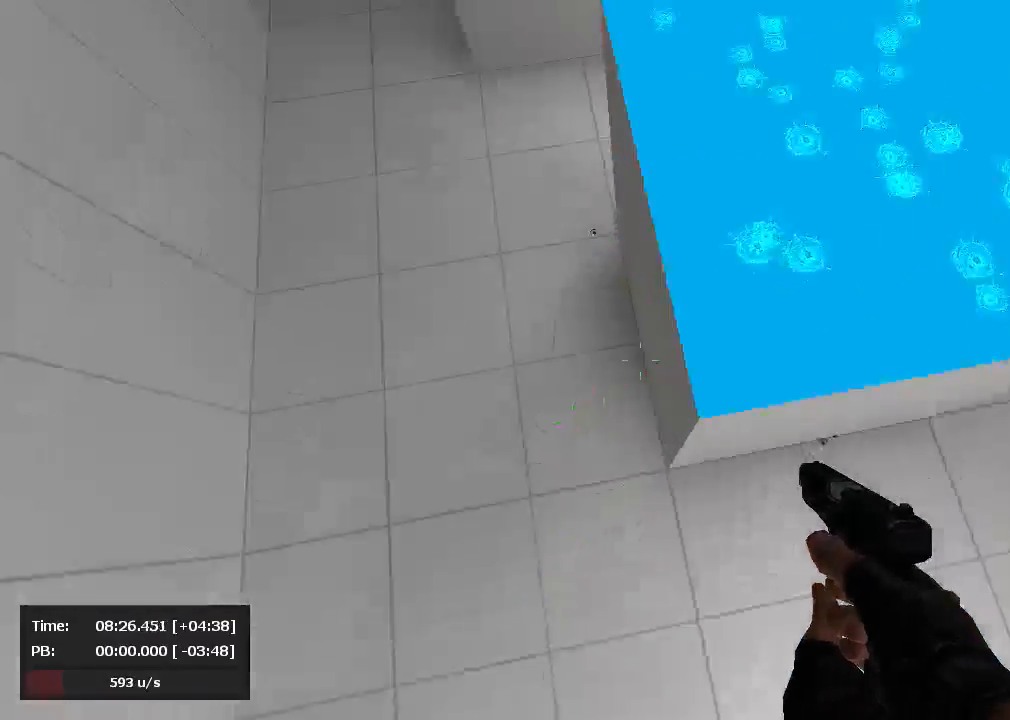
{"keys": ["a", "jump"], "mouse": ["left"], "events": [[238, "a", "down"], [262, "d", "up"], [286, "mouse_left", "down"], [286, "mouse_right", "up"]]}
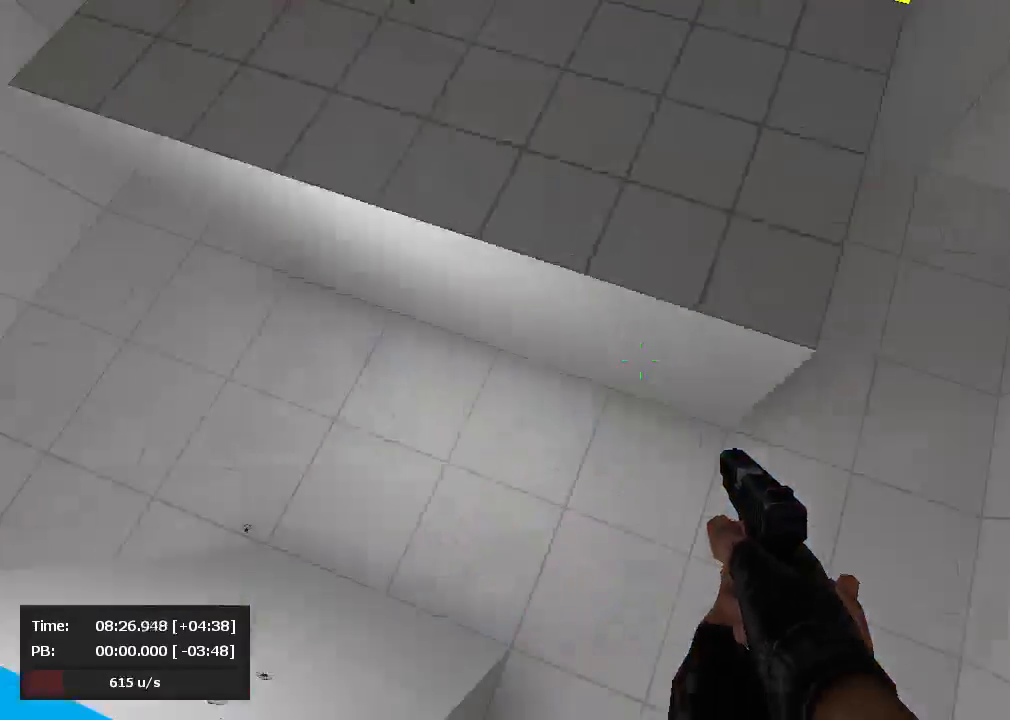
{"keys": ["a", "jump"], "mouse": ["left"], "events": []}
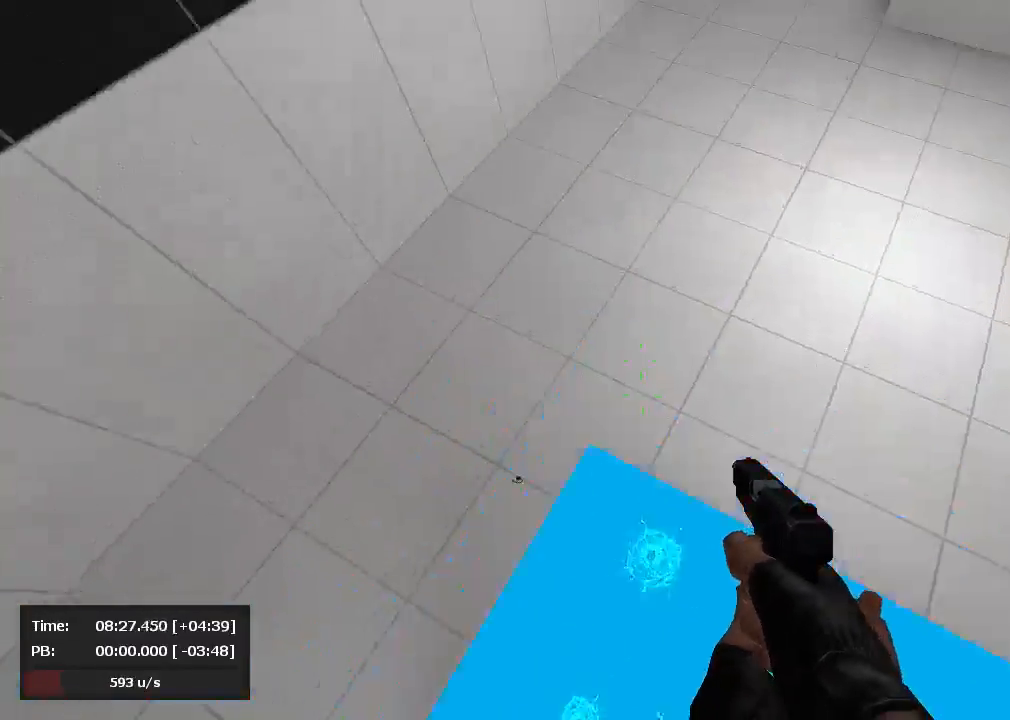
{"keys": ["d", "jump"], "mouse": ["right"], "events": [[24, "a", "up"], [24, "d", "down"], [24, "mouse_left", "up"], [24, "mouse_right", "down"]]}
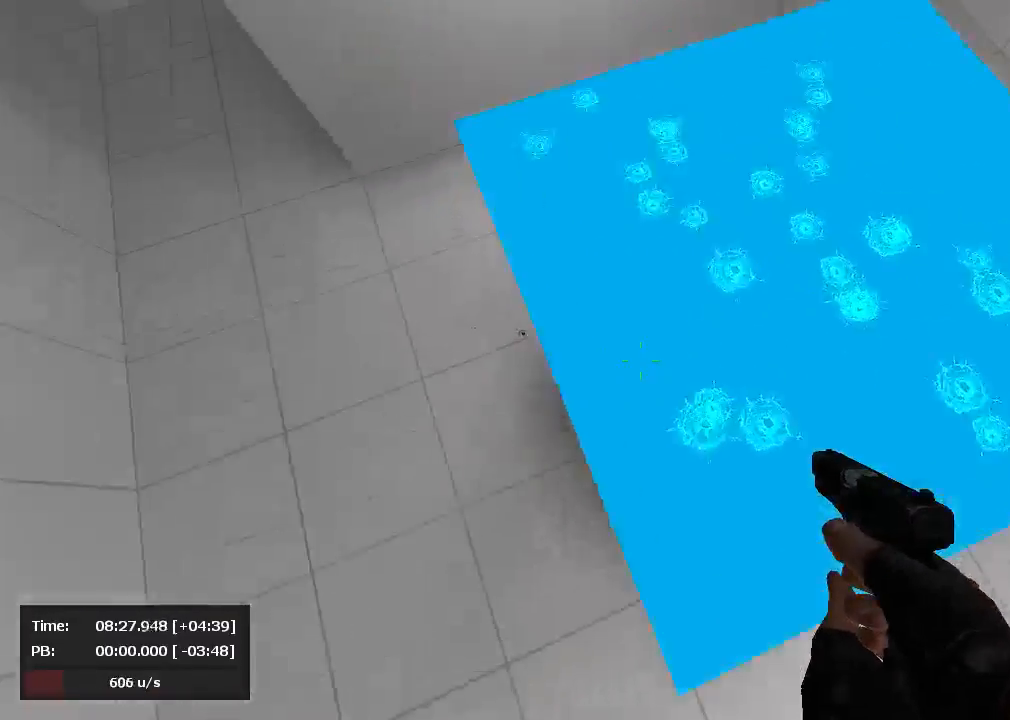
{"keys": ["a", "jump"], "mouse": ["left"], "events": [[167, "a", "down"], [214, "d", "up"], [214, "mouse_left", "down"], [214, "mouse_right", "up"]]}
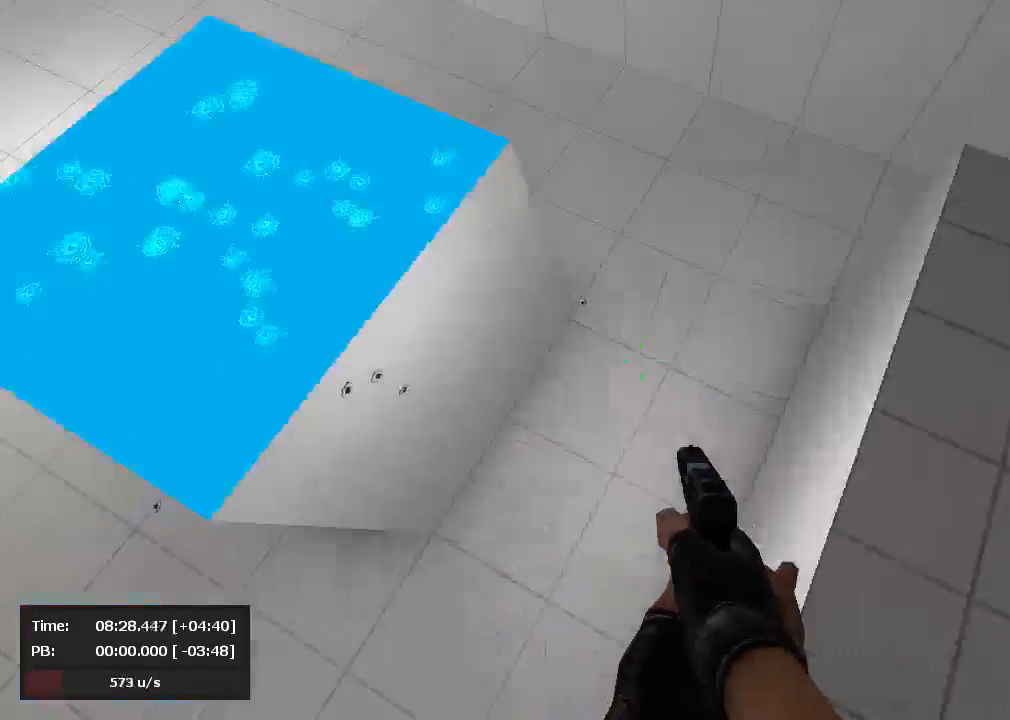
{"keys": ["d", "jump"], "mouse": ["right"], "events": [[381, "a", "up"], [381, "d", "down"], [405, "mouse_left", "up"], [452, "mouse_right", "down"]]}
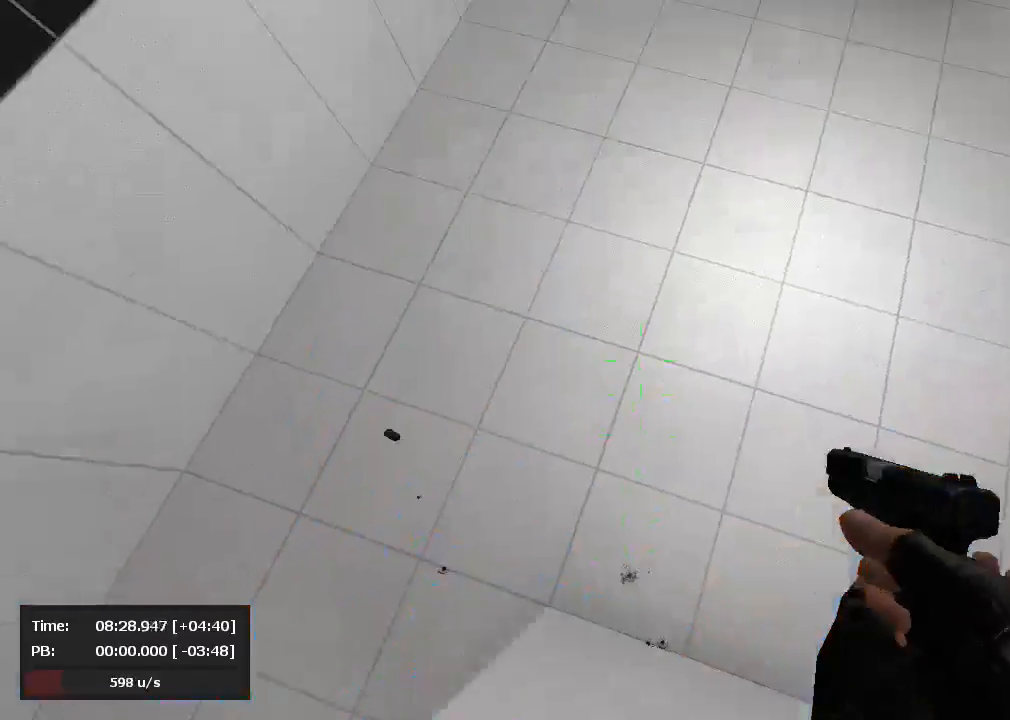
{"keys": ["d", "jump"], "mouse": ["right"], "events": [[310, "mouse_right", "up"], [405, "mouse_right", "down"]]}
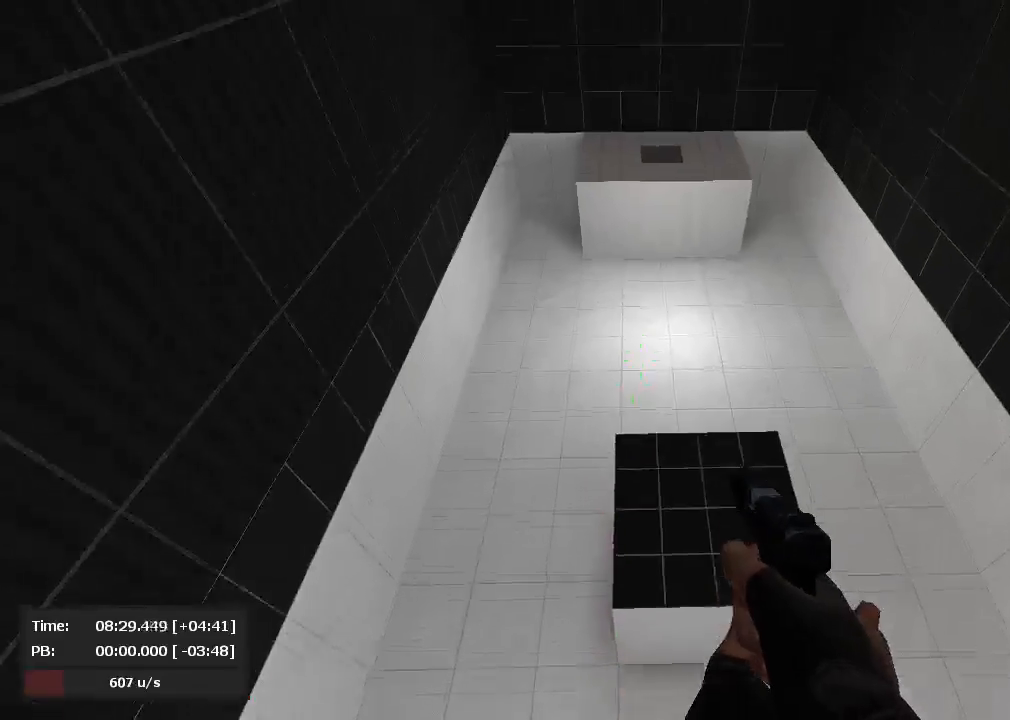
{"keys": ["d", "jump"], "mouse": ["right"], "events": [[310, "mouse_right", "up"], [381, "mouse_right", "down"]]}
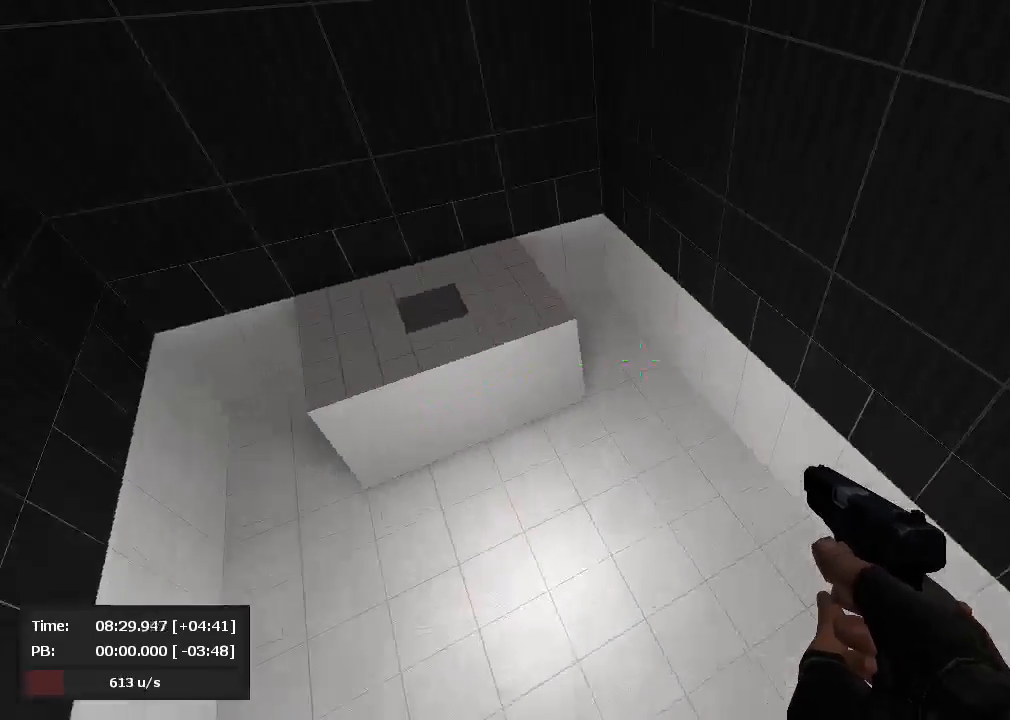
{"keys": ["d", "jump"], "mouse": ["right"], "events": []}
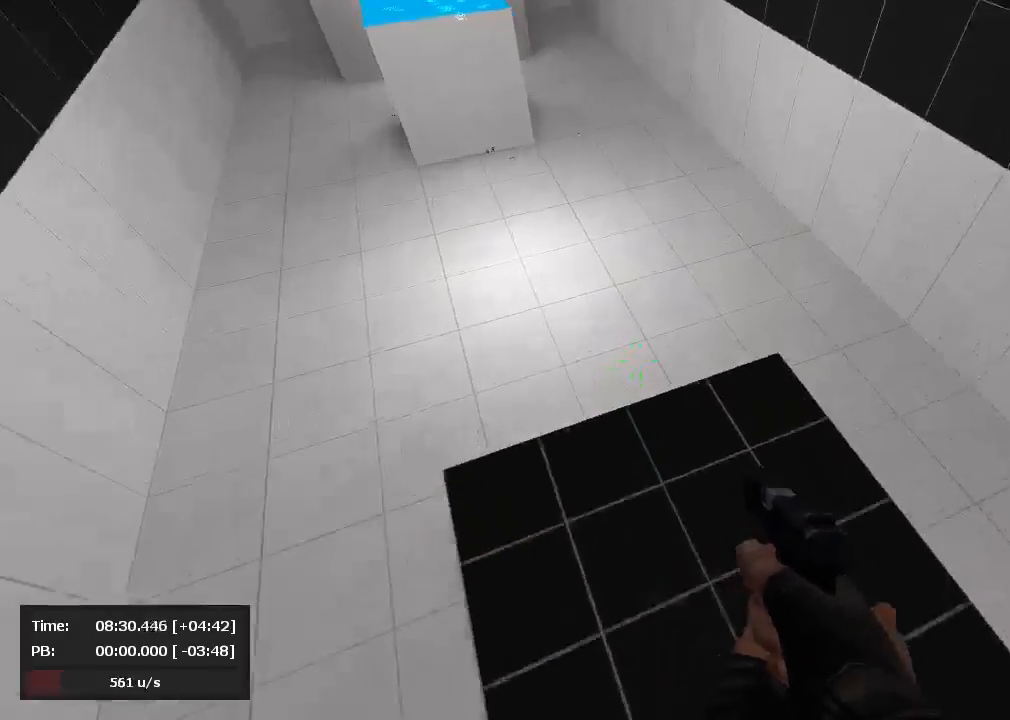
{"keys": ["a", "jump"], "mouse": ["left"], "events": [[95, "a", "down"], [95, "mouse_left", "down"], [95, "mouse_right", "up"], [119, "d", "up"]]}
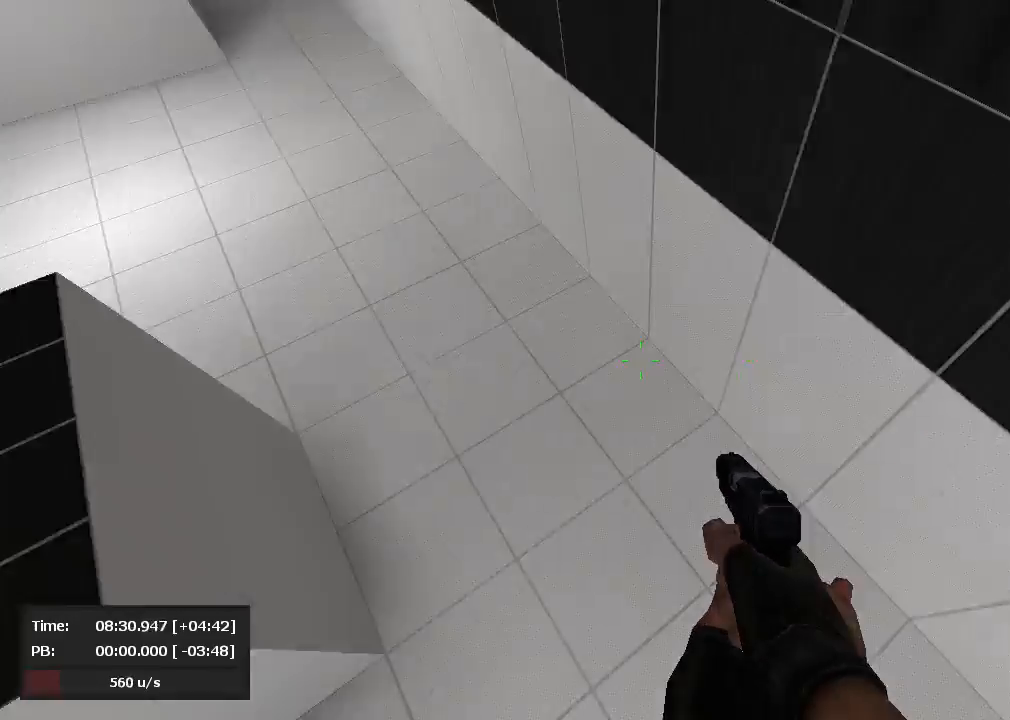
{"keys": ["d", "jump"], "mouse": ["right"], "events": [[333, "d", "down"], [333, "mouse_left", "up"], [357, "a", "up"], [357, "mouse_right", "down"]]}
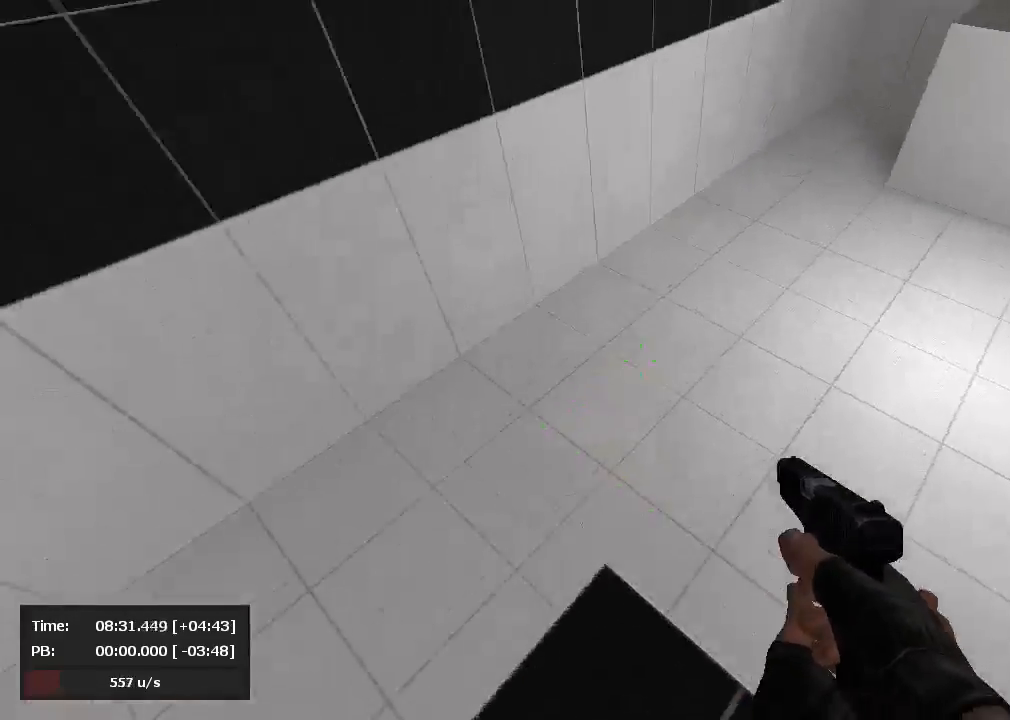
{"keys": ["d", "jump"], "mouse": ["right"], "events": []}
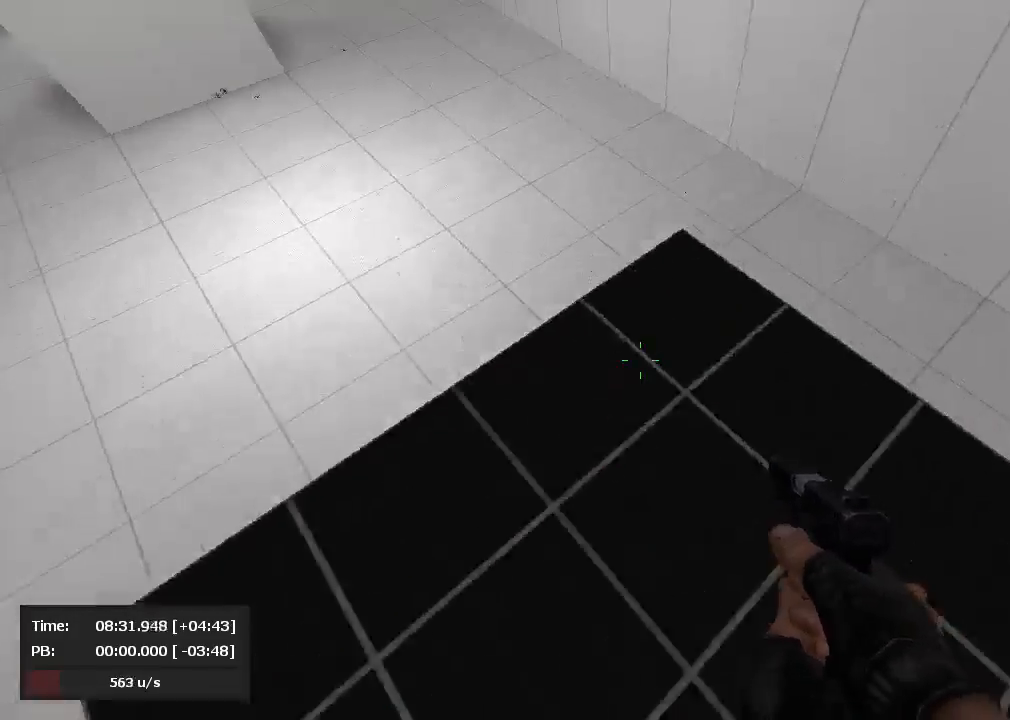
{"keys": ["a", "jump"], "mouse": ["left"], "events": [[71, "mouse_left", "down"], [71, "mouse_right", "up"], [95, "a", "down"], [119, "d", "up"]]}
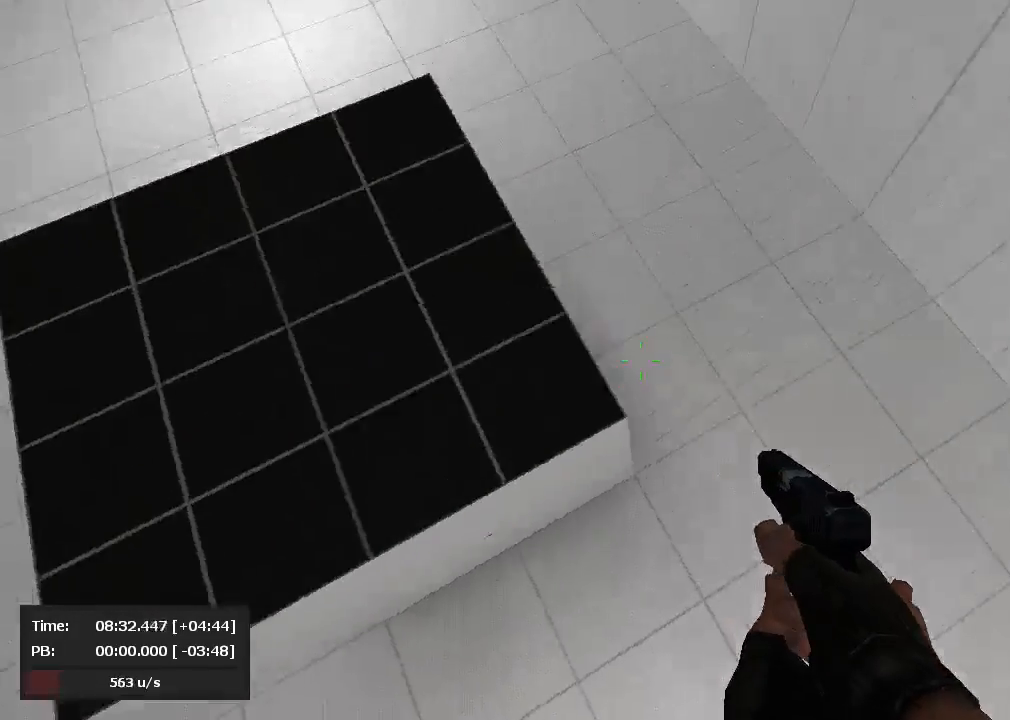
{"keys": ["d", "jump"], "mouse": ["right"], "events": [[262, "d", "down"], [286, "a", "up"], [286, "mouse_left", "up"], [286, "mouse_right", "down"]]}
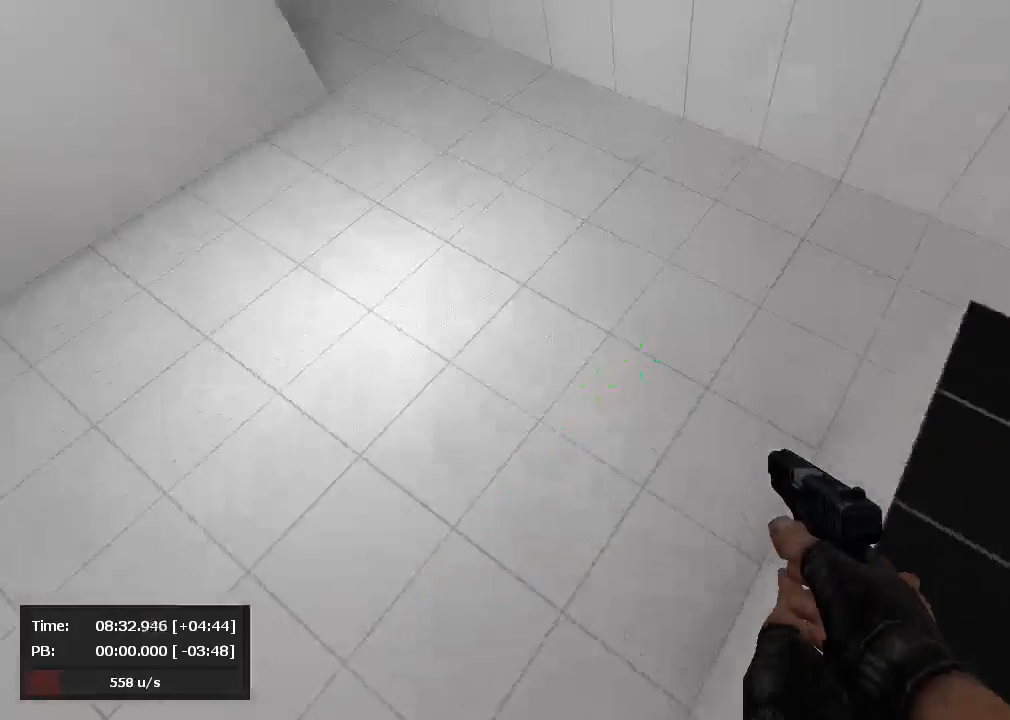
{"keys": ["a", "jump"], "mouse": ["left"], "events": [[452, "a", "down"], [500, "d", "up"], [500, "mouse_left", "down"], [500, "mouse_right", "up"]]}